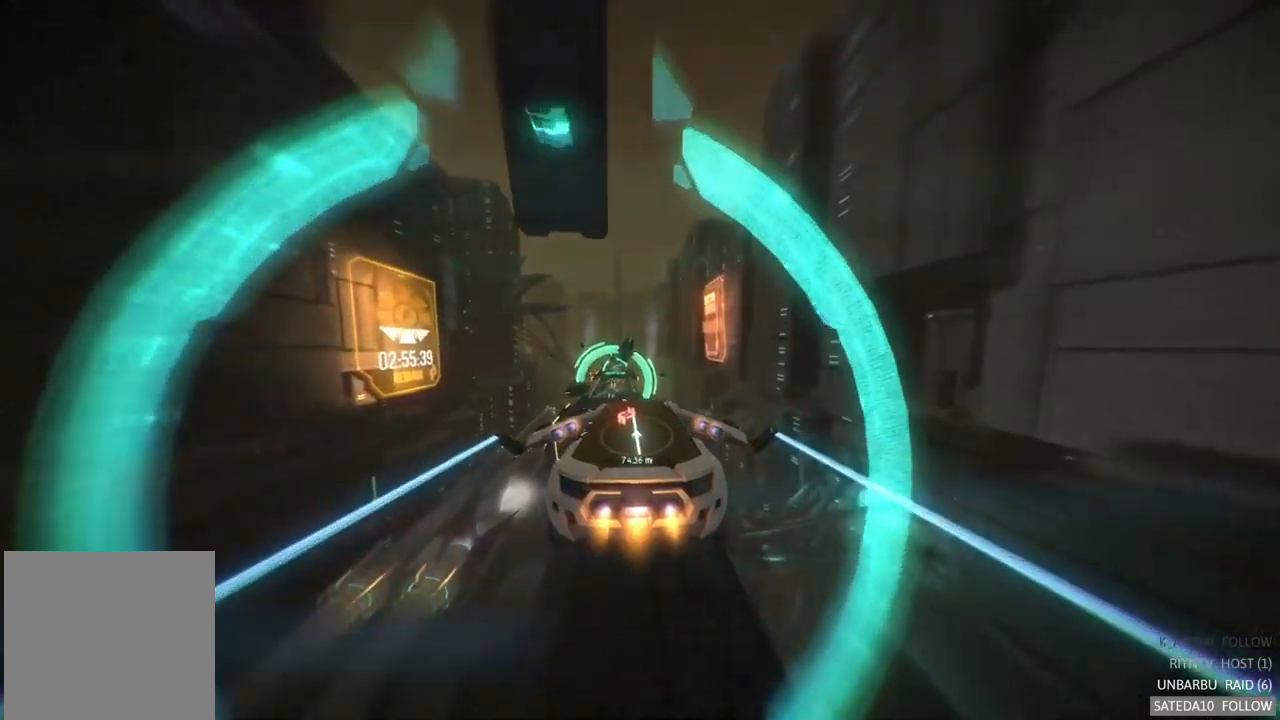
Gameplay with a controller (Xbox layout); each line is a JSON object with the inputs held at the frame after it. "events" lists button and stick changes between this image and that frame as [ms after this image, input, new state], when the widget could be followed in between. Not read: A L3 R3.
{"buttons": ["R2"], "left_stick": "center", "right_stick": "center", "events": [[183, "left_stick", "center"], [333, "left_stick", "up-left"], [483, "left_stick", "center"]]}
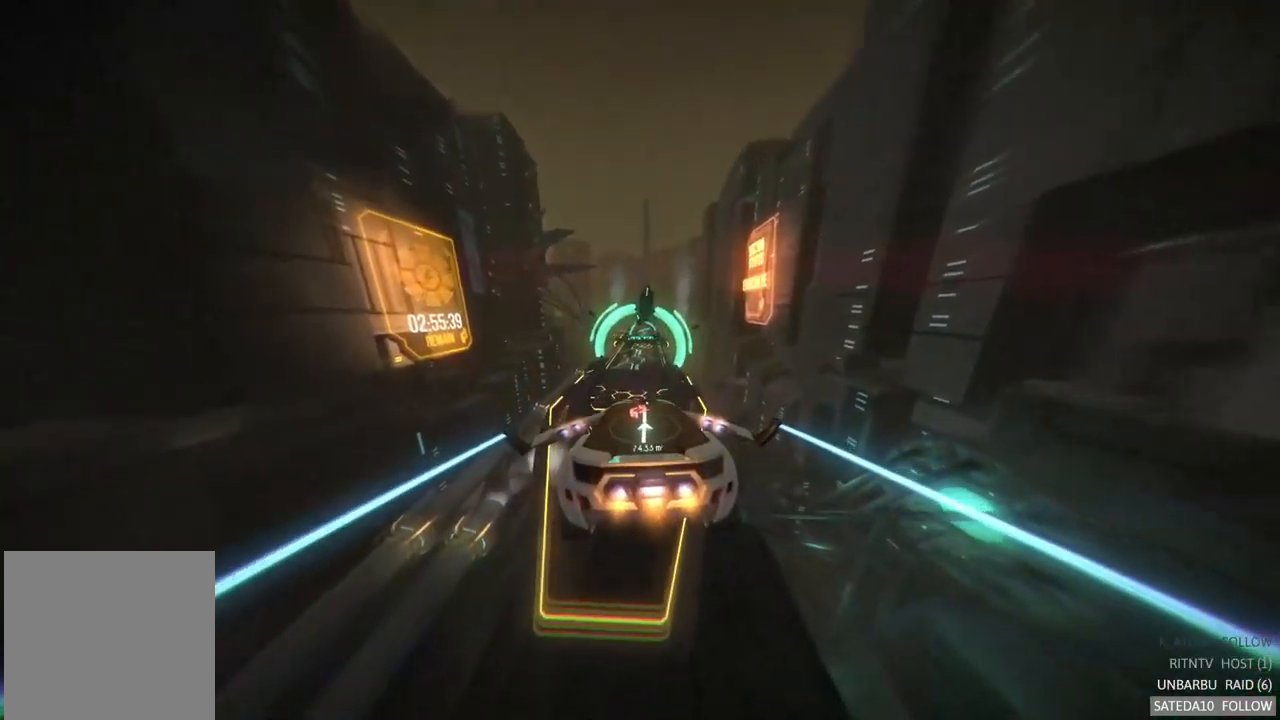
{"buttons": ["R2"], "left_stick": "down-right", "right_stick": "center", "events": [[200, "left_stick", "down"], [367, "left_stick", "down-right"]]}
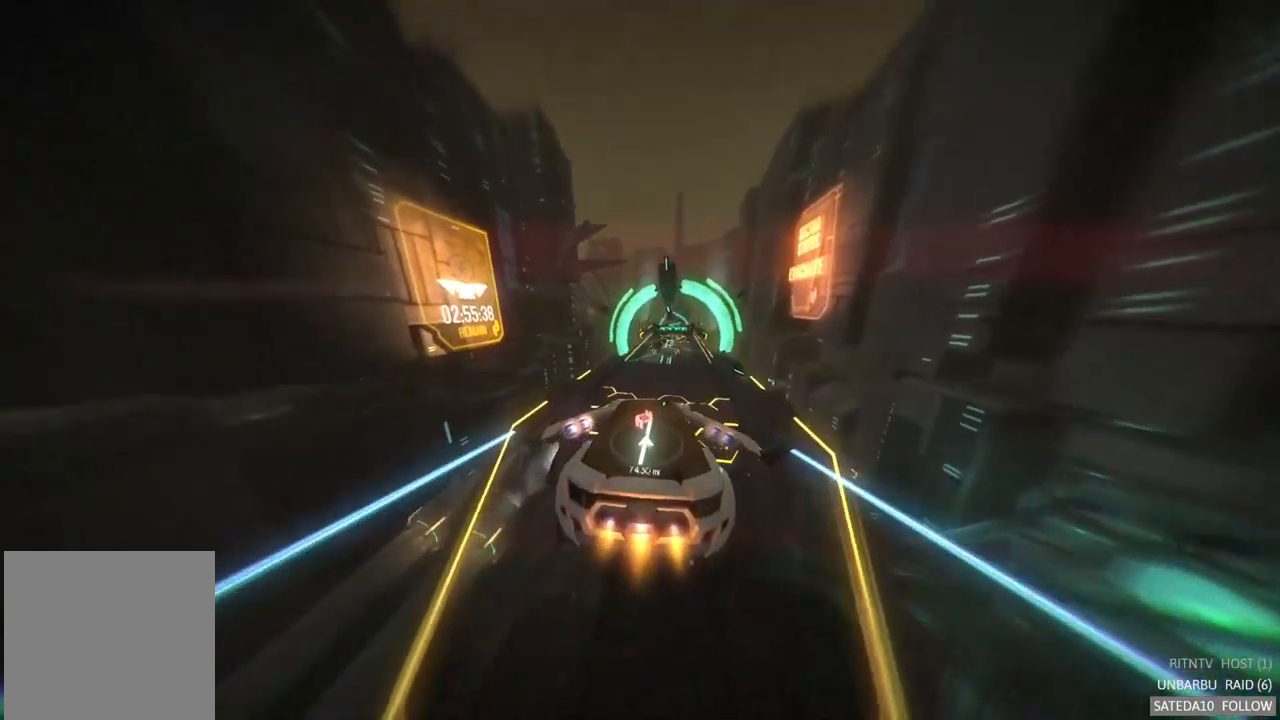
{"buttons": ["R2"], "left_stick": "center", "right_stick": "center", "events": [[50, "left_stick", "center"], [233, "left_stick", "up"], [417, "left_stick", "center"]]}
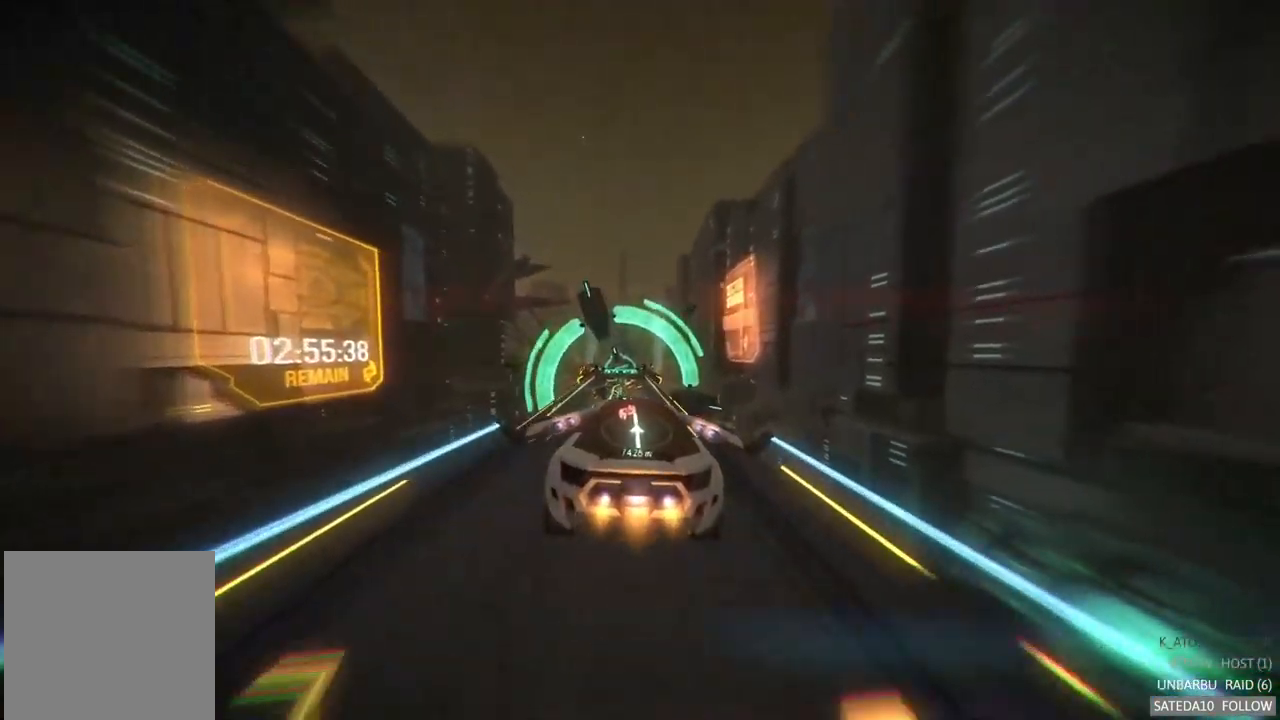
{"buttons": ["R2"], "left_stick": "center", "right_stick": "center", "events": [[50, "left_stick", "up-left"], [200, "left_stick", "center"], [317, "left_stick", "down"], [483, "left_stick", "center"]]}
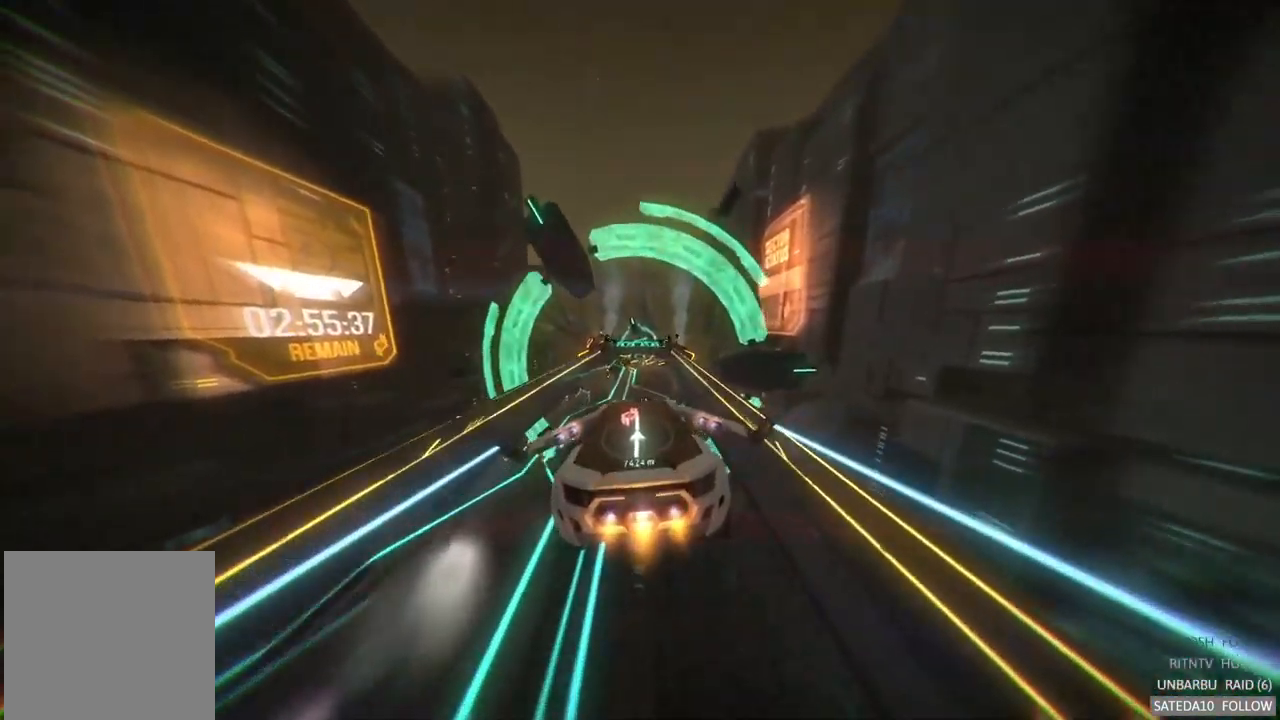
{"buttons": ["R2"], "left_stick": "center", "right_stick": "center", "events": [[50, "left_stick", "up"], [217, "X", "down"], [217, "left_stick", "center"], [300, "X", "up"]]}
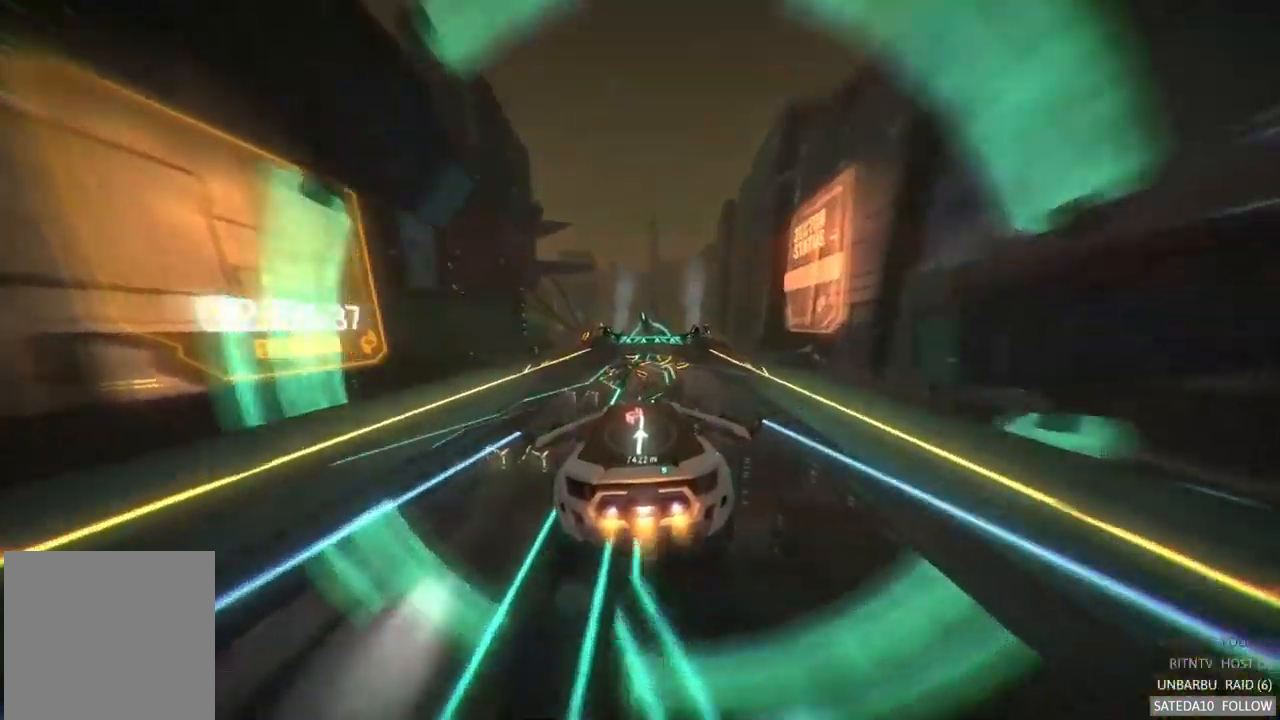
{"buttons": ["R2"], "left_stick": "center", "right_stick": "center", "events": [[183, "left_stick", "down"], [333, "left_stick", "center"]]}
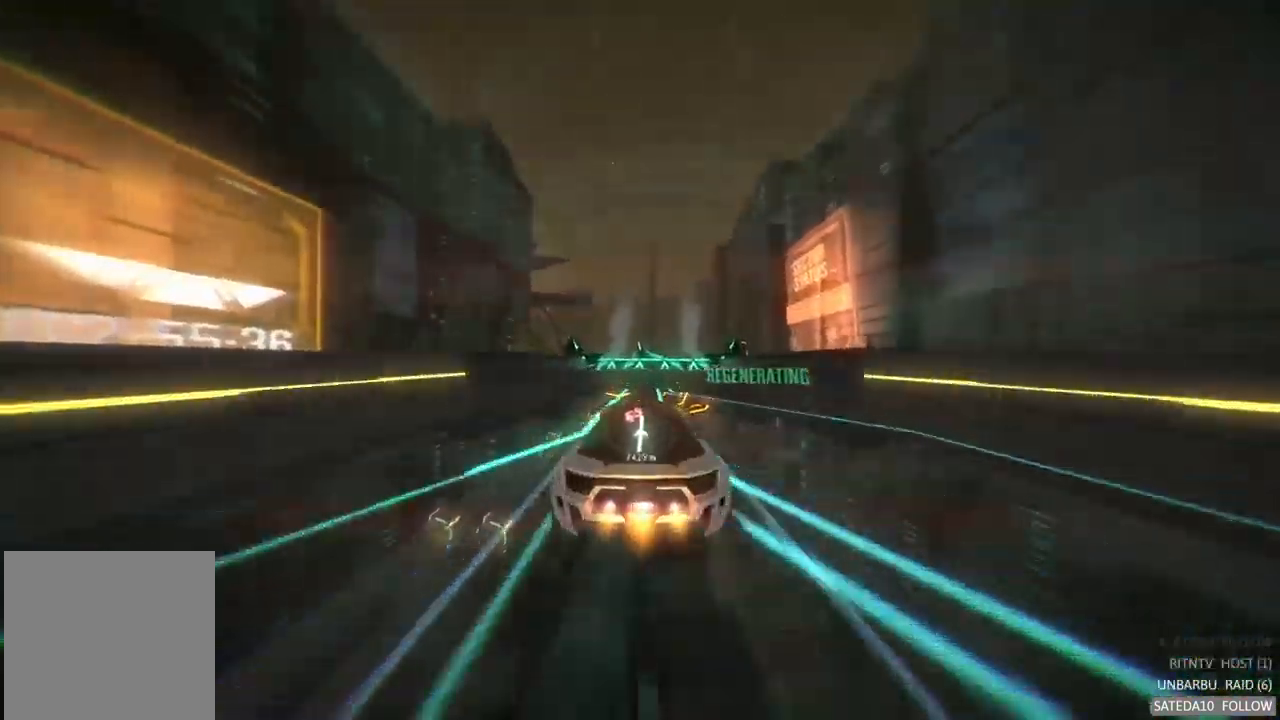
{"buttons": ["R2"], "left_stick": "center", "right_stick": "center", "events": [[117, "X", "down"], [233, "X", "up"]]}
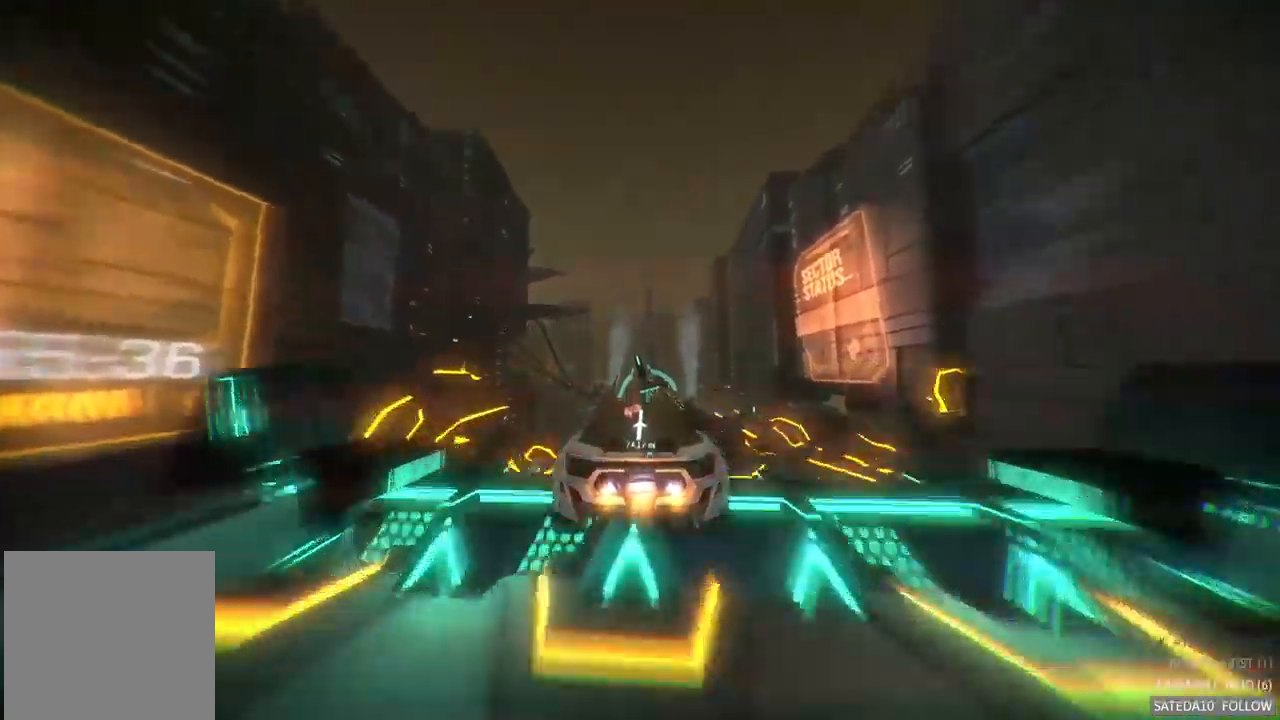
{"buttons": ["R2"], "left_stick": "center", "right_stick": "center", "events": []}
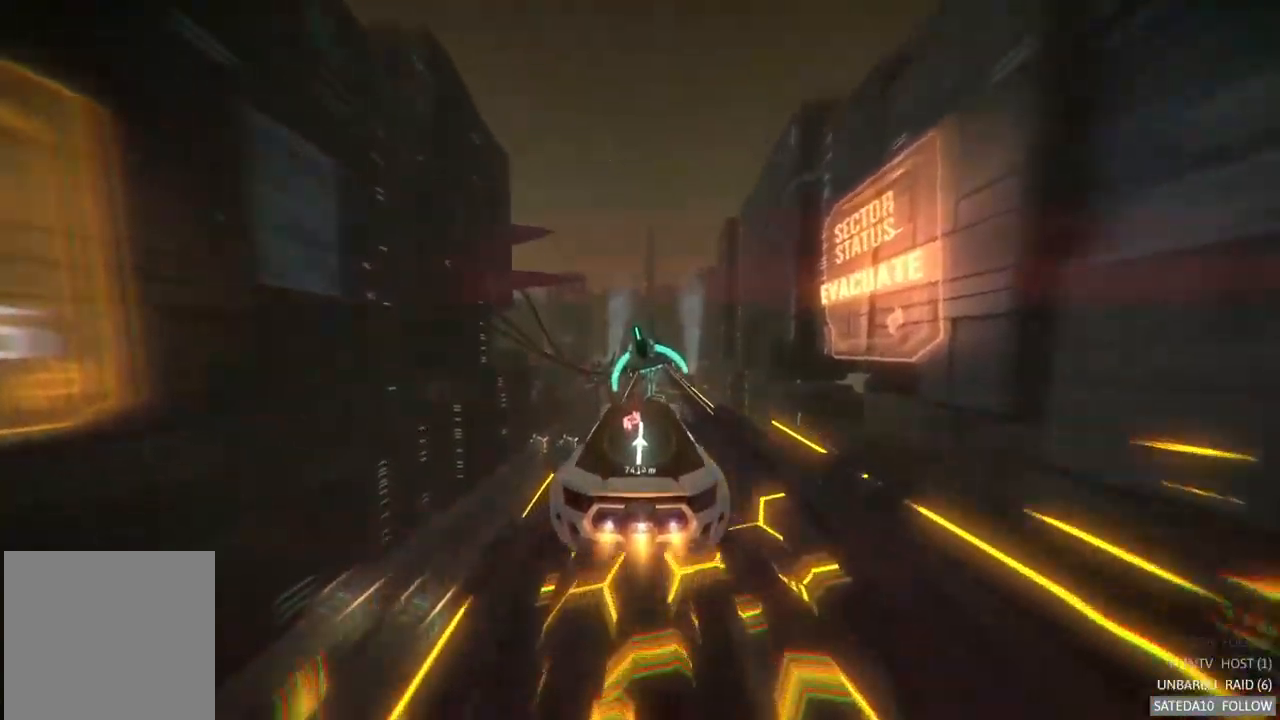
{"buttons": ["R2"], "left_stick": "center", "right_stick": "center", "events": []}
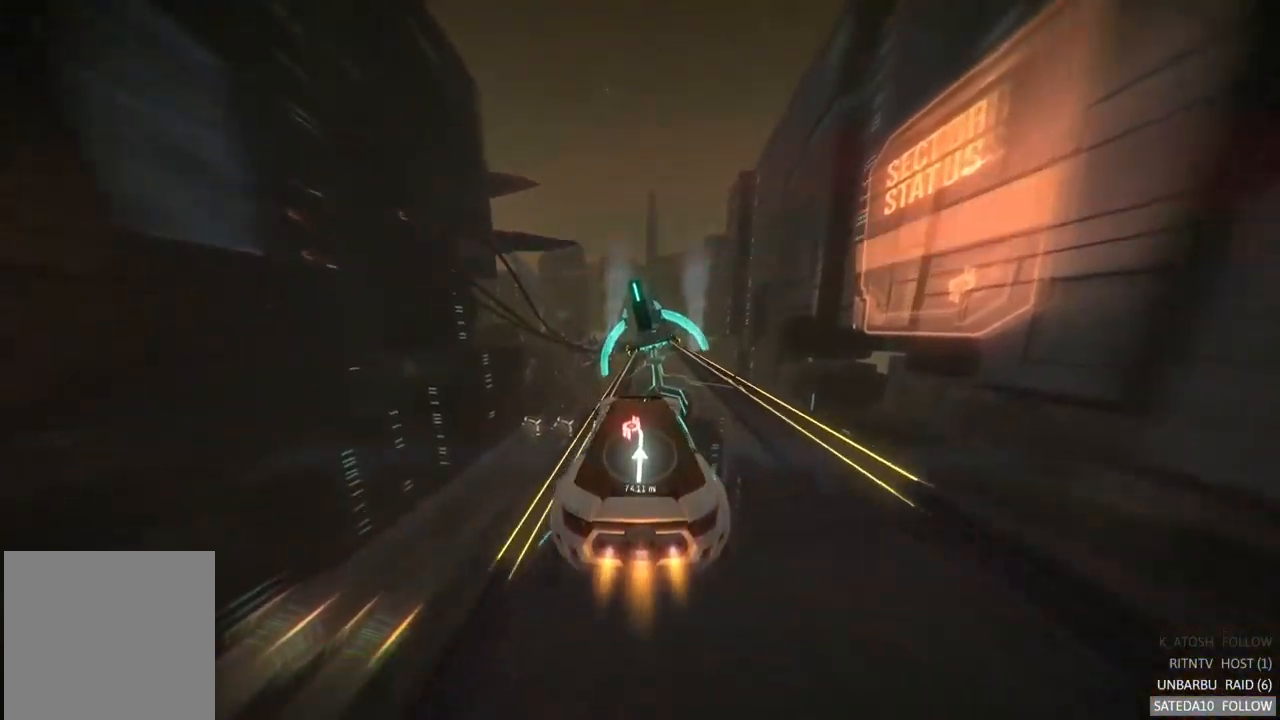
{"buttons": ["R2"], "left_stick": "center", "right_stick": "center", "events": []}
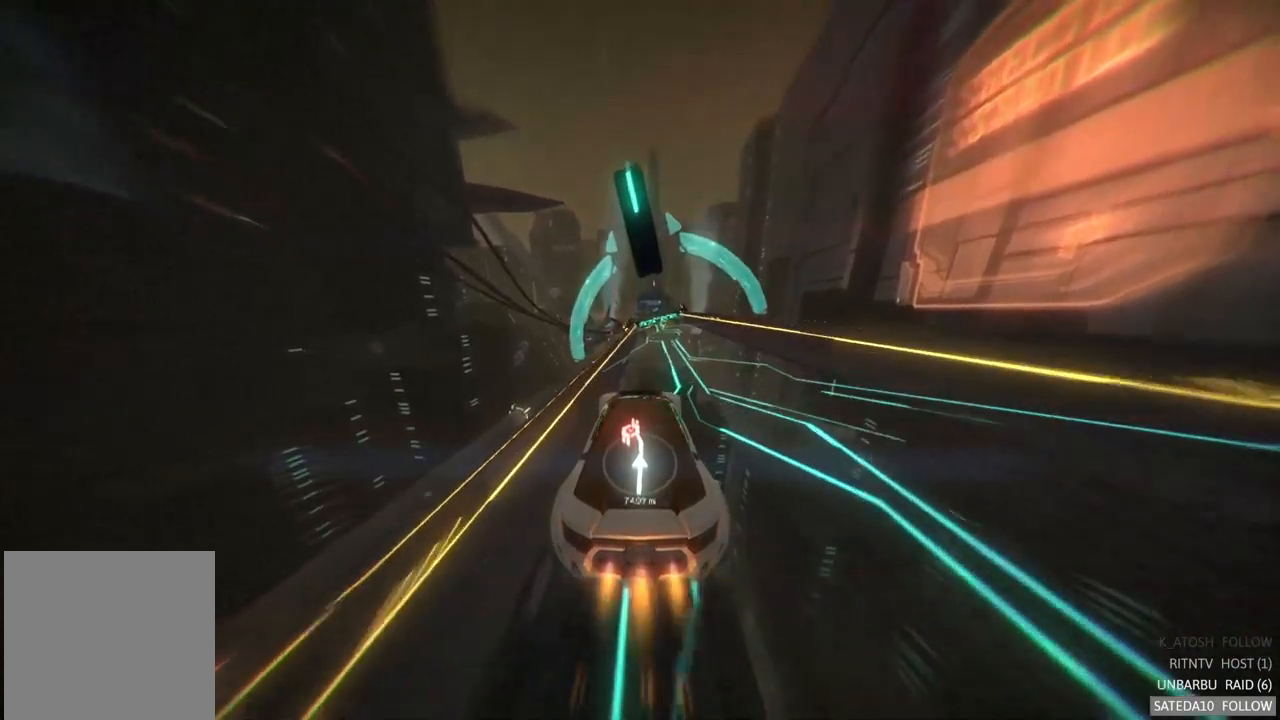
{"buttons": ["R2"], "left_stick": "center", "right_stick": "center", "events": [[83, "left_stick", "right"], [283, "left_stick", "center"]]}
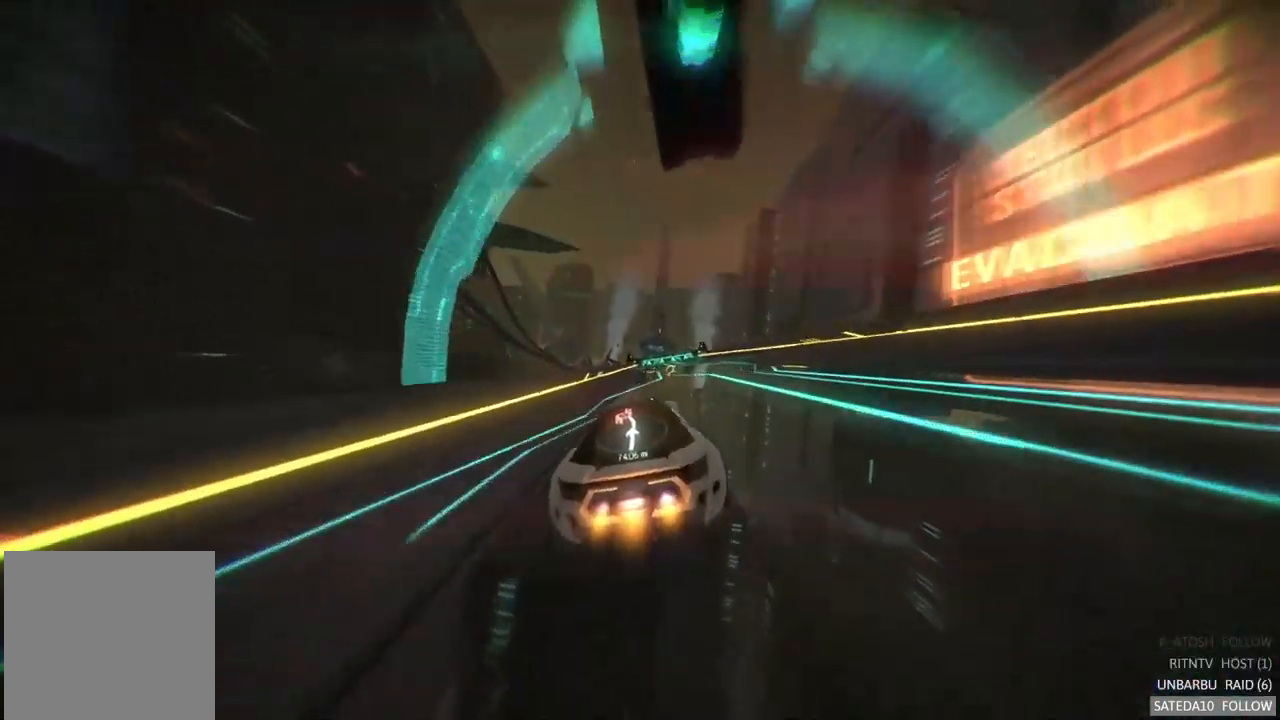
{"buttons": ["R2"], "left_stick": "center", "right_stick": "center", "events": [[150, "left_stick", "right"], [267, "left_stick", "center"]]}
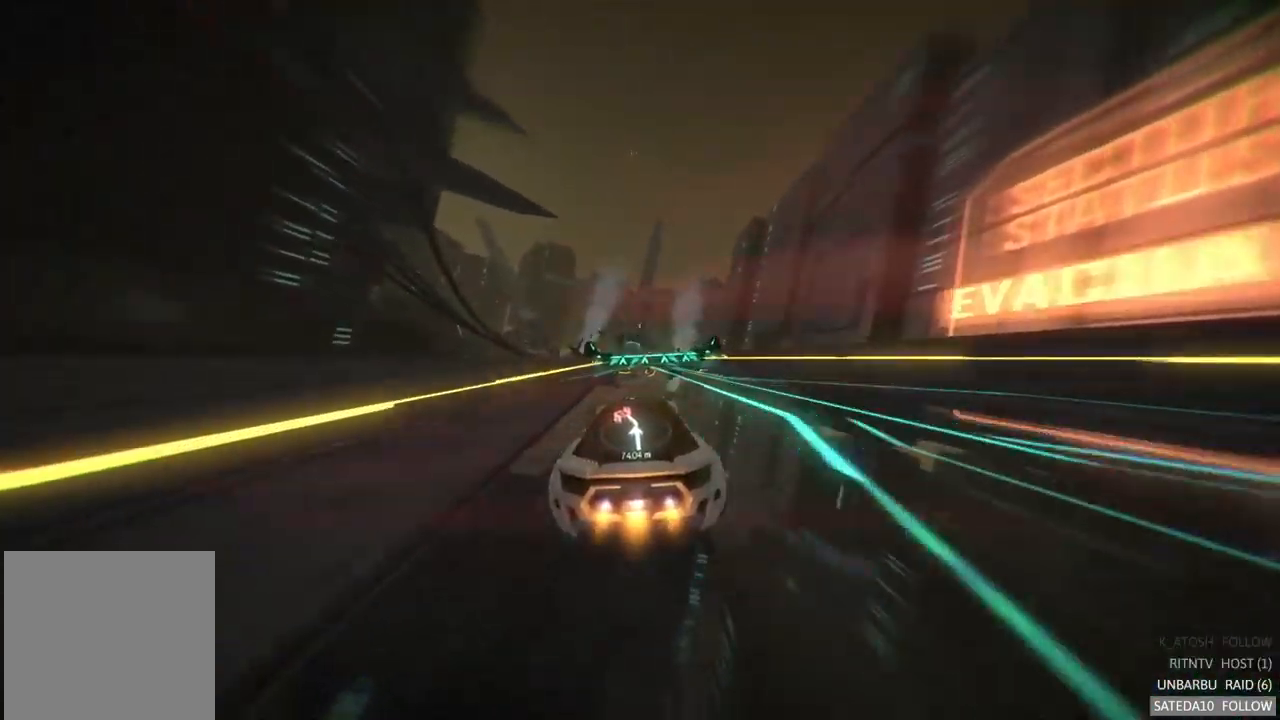
{"buttons": ["R2"], "left_stick": "center", "right_stick": "center", "events": [[233, "X", "down"], [450, "X", "up"]]}
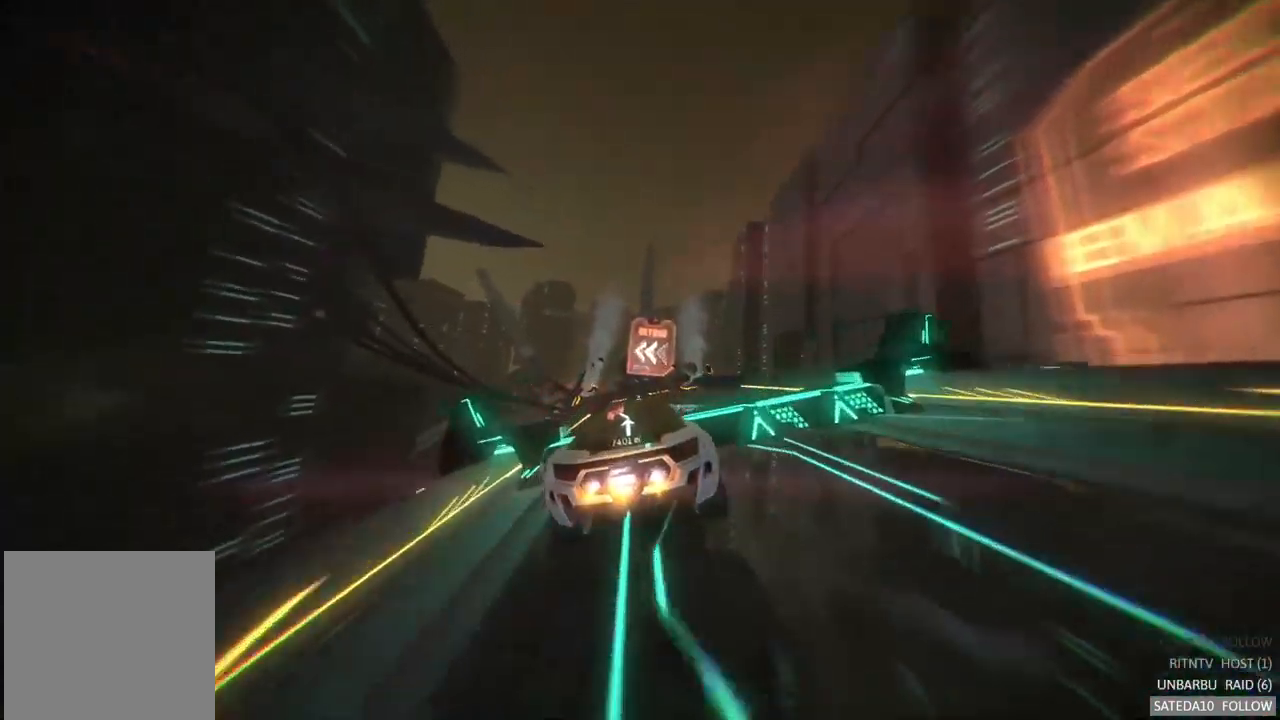
{"buttons": ["R2"], "left_stick": "center", "right_stick": "center", "events": []}
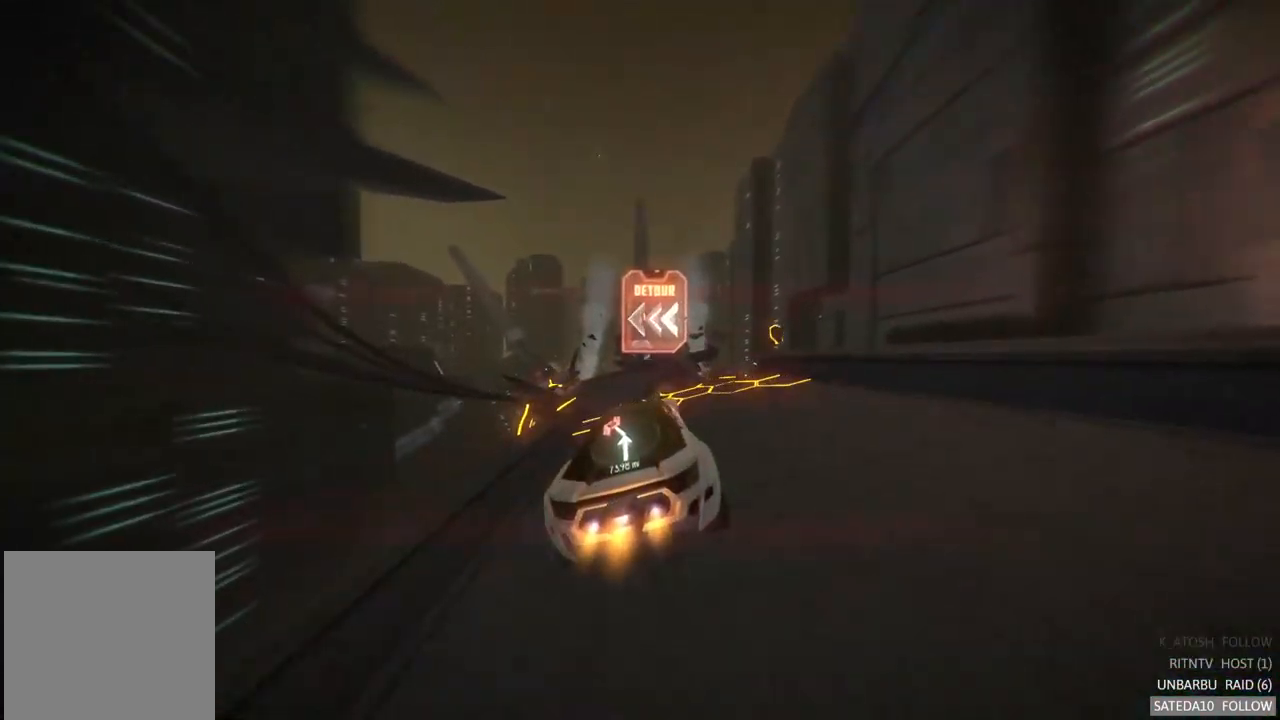
{"buttons": ["R2"], "left_stick": "left", "right_stick": "center", "events": [[317, "left_stick", "left"]]}
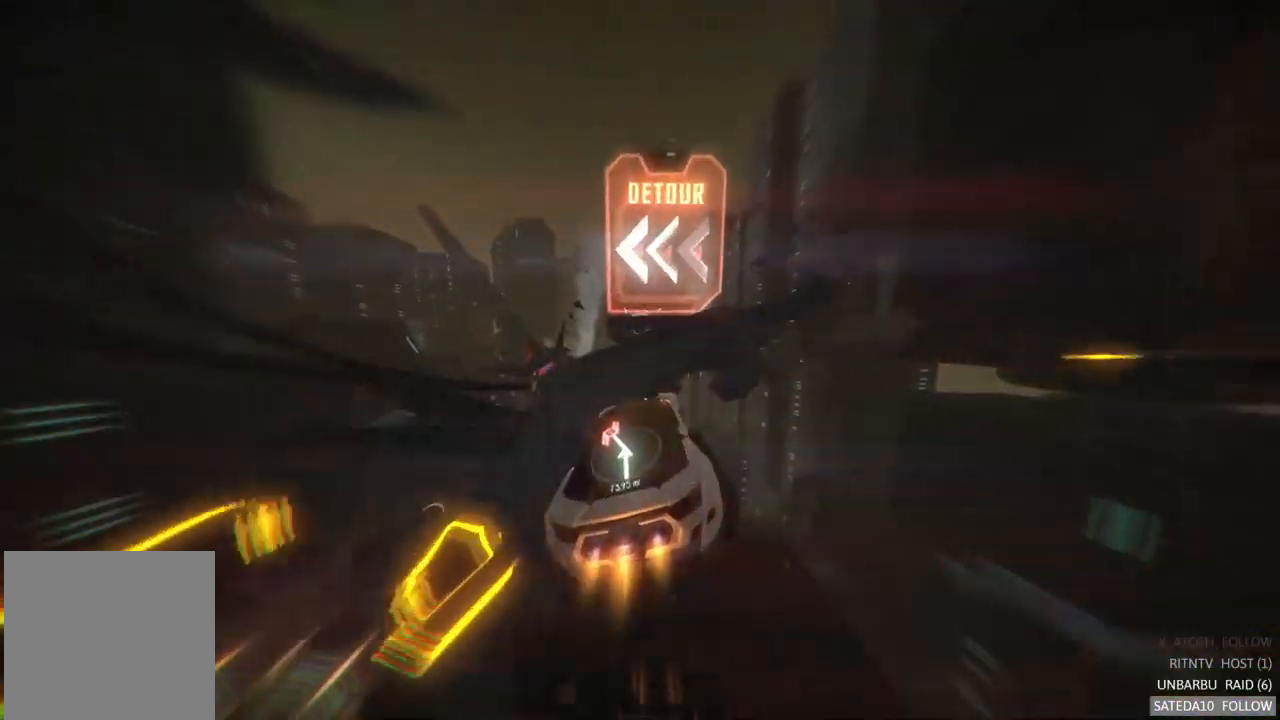
{"buttons": ["R2"], "left_stick": "left", "right_stick": "center", "events": []}
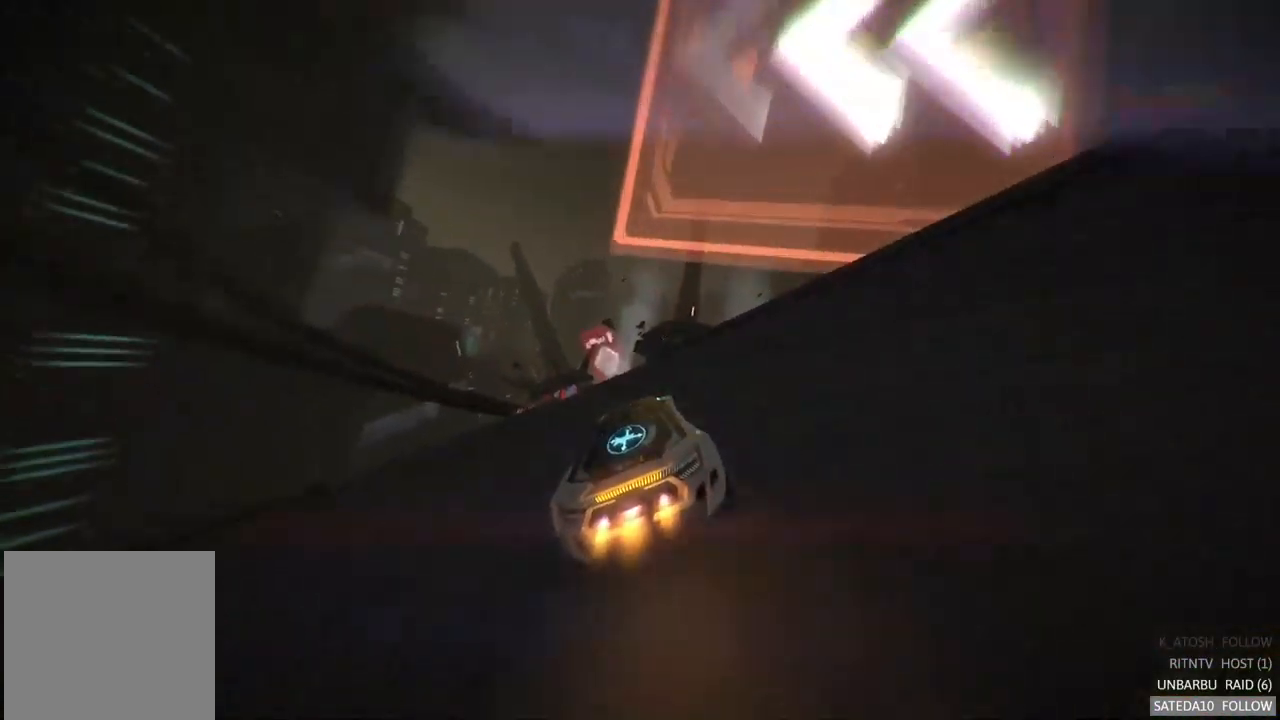
{"buttons": ["R2"], "left_stick": "center", "right_stick": "center", "events": [[433, "left_stick", "center"]]}
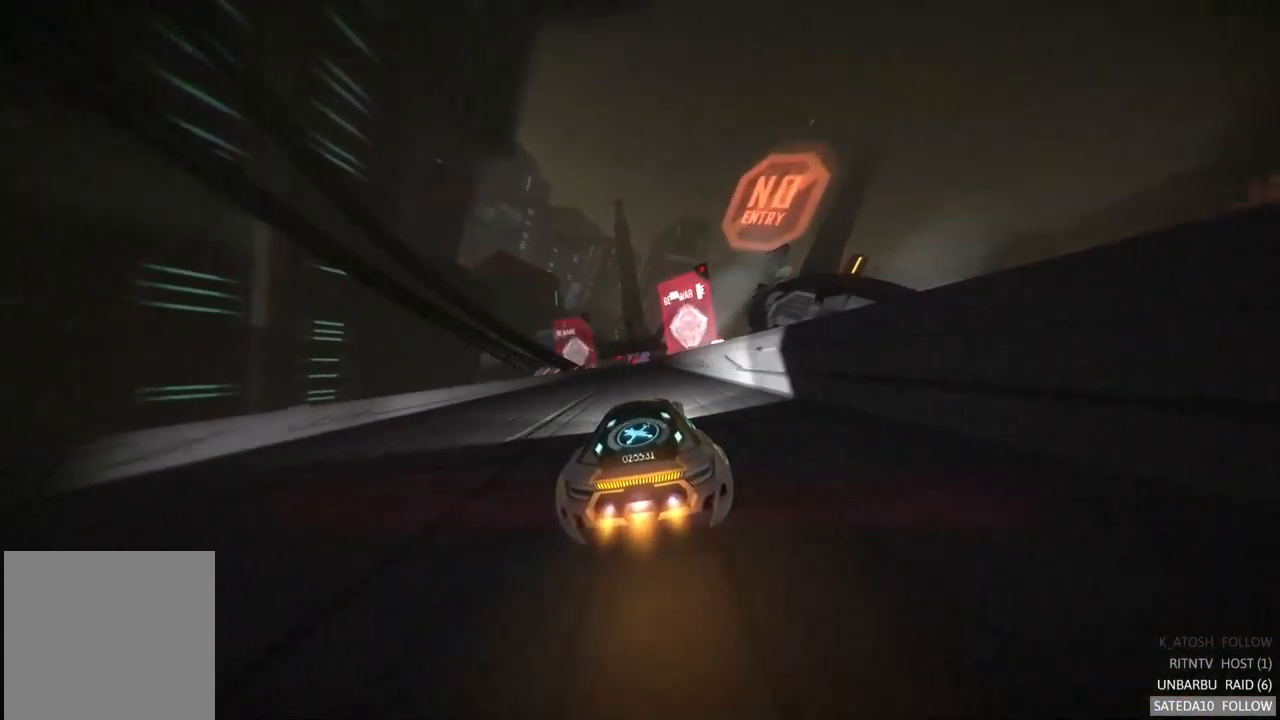
{"buttons": ["R2"], "left_stick": "center", "right_stick": "center", "events": [[83, "left_stick", "left"], [233, "left_stick", "center"], [333, "left_stick", "right"], [483, "left_stick", "center"]]}
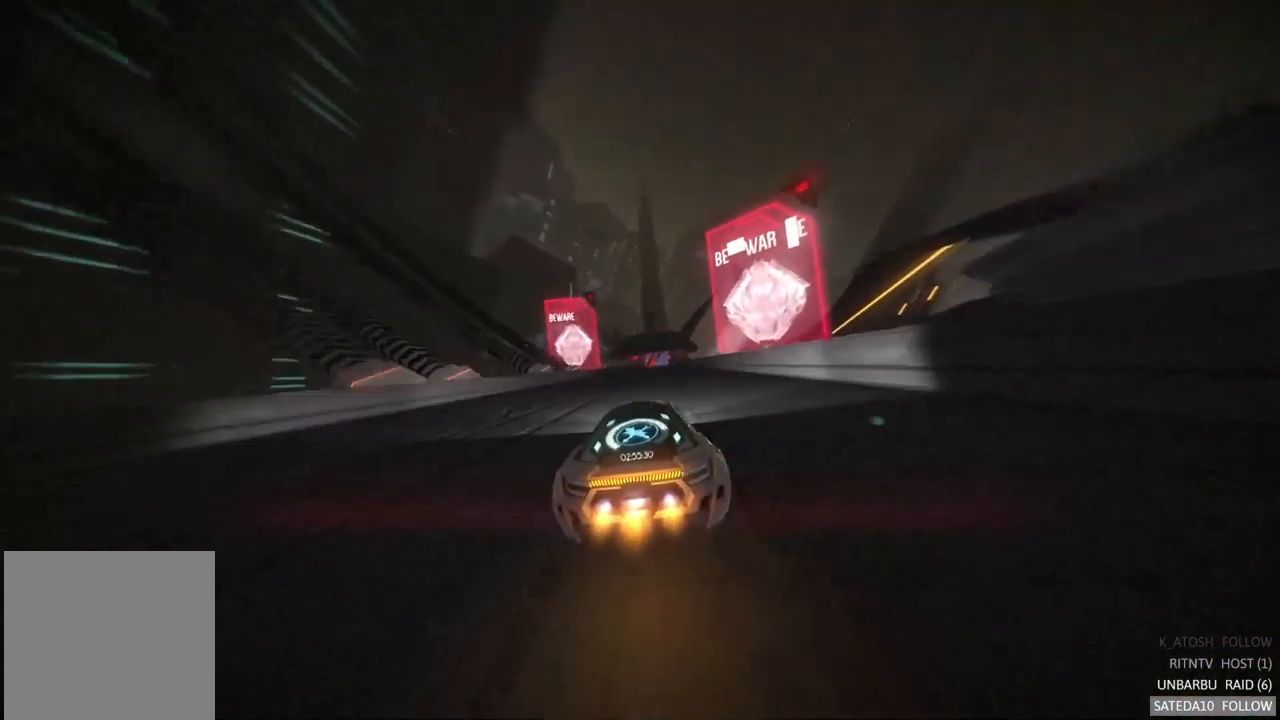
{"buttons": ["R2"], "left_stick": "center", "right_stick": "center", "events": []}
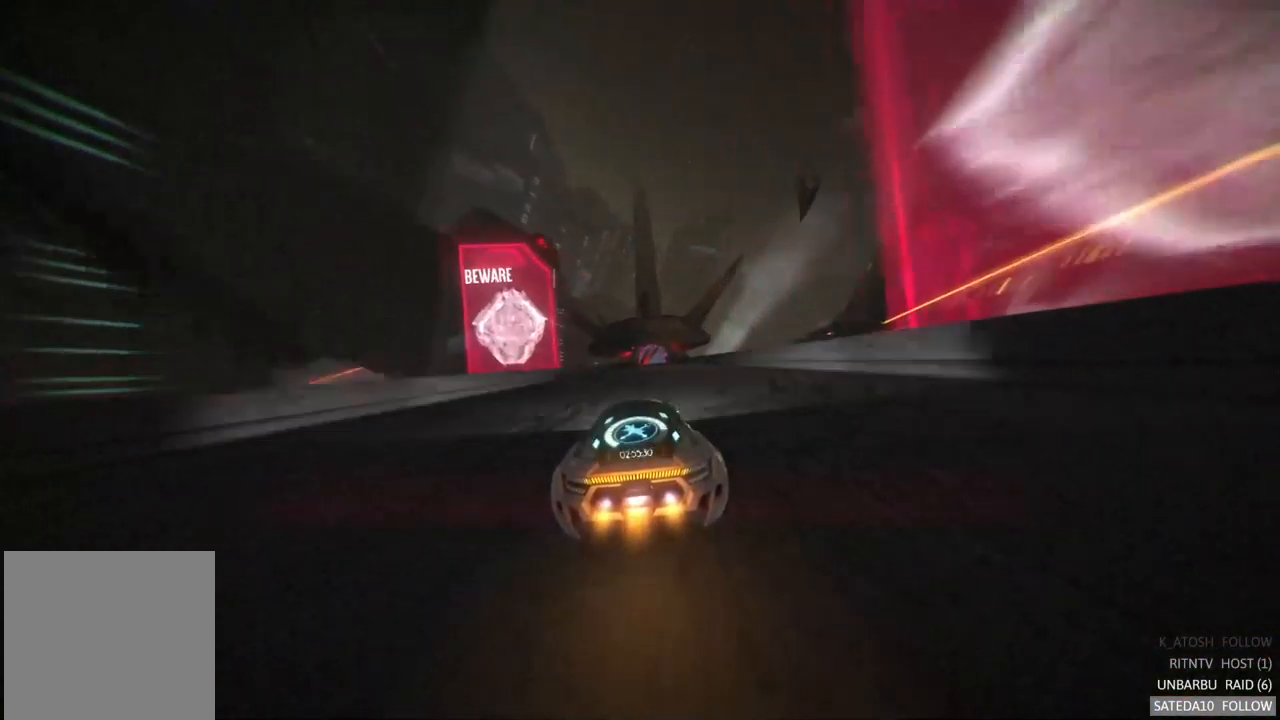
{"buttons": ["R2"], "left_stick": "center", "right_stick": "center", "events": [[250, "left_stick", "right"], [384, "left_stick", "center"]]}
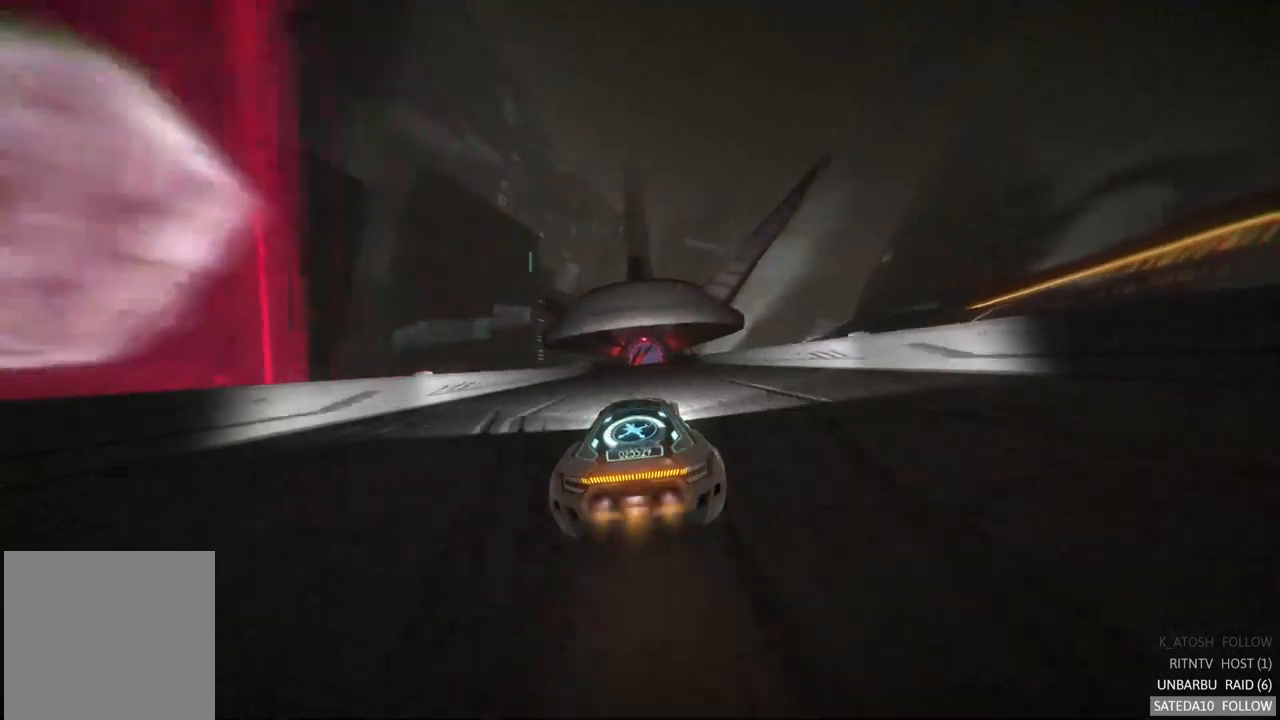
{"buttons": ["R2"], "left_stick": "center", "right_stick": "center", "events": [[284, "left_stick", "right"], [417, "left_stick", "center"]]}
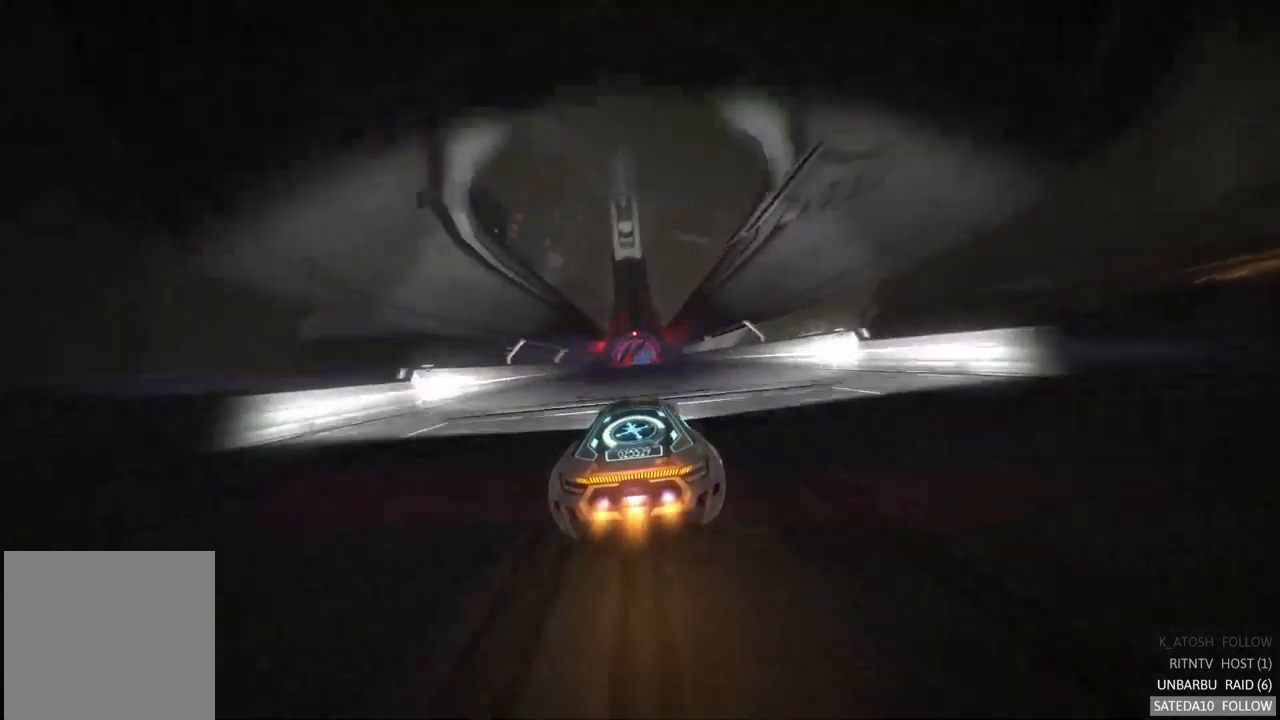
{"buttons": ["R2"], "left_stick": "center", "right_stick": "center", "events": []}
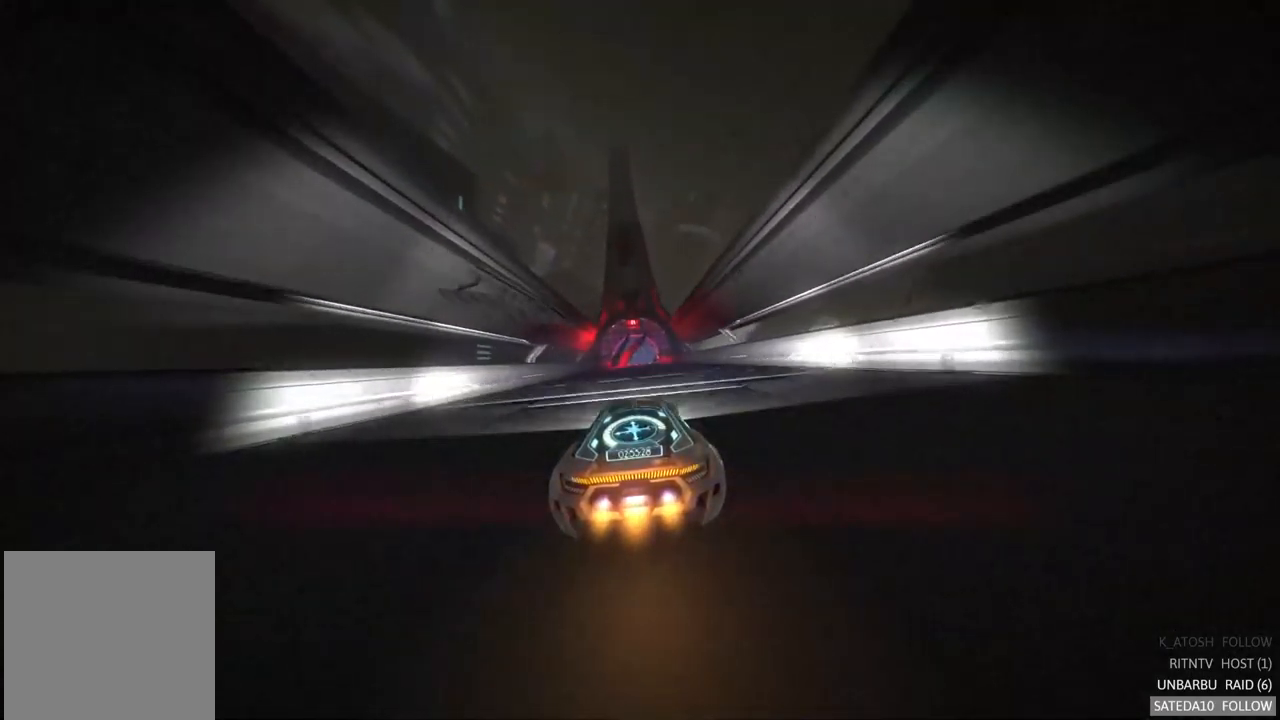
{"buttons": ["R2"], "left_stick": "center", "right_stick": "center", "events": [[300, "left_stick", "right"], [384, "left_stick", "center"]]}
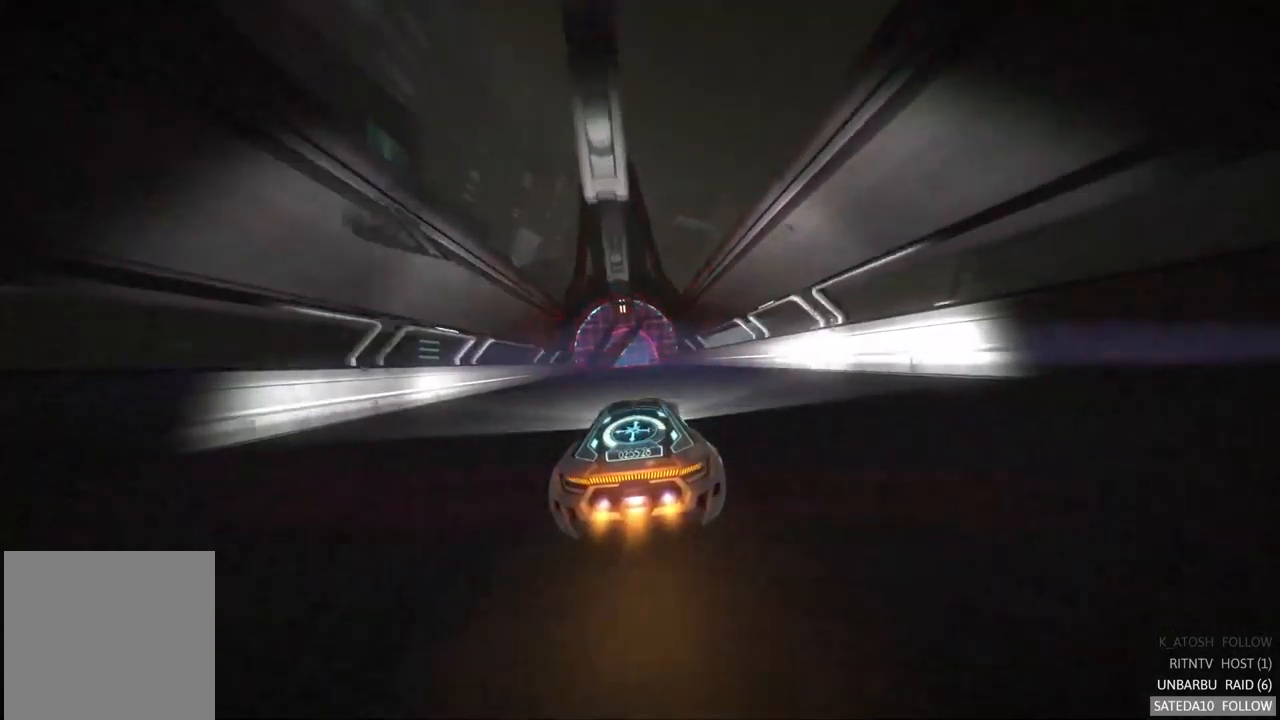
{"buttons": ["R2"], "left_stick": "center", "right_stick": "center", "events": []}
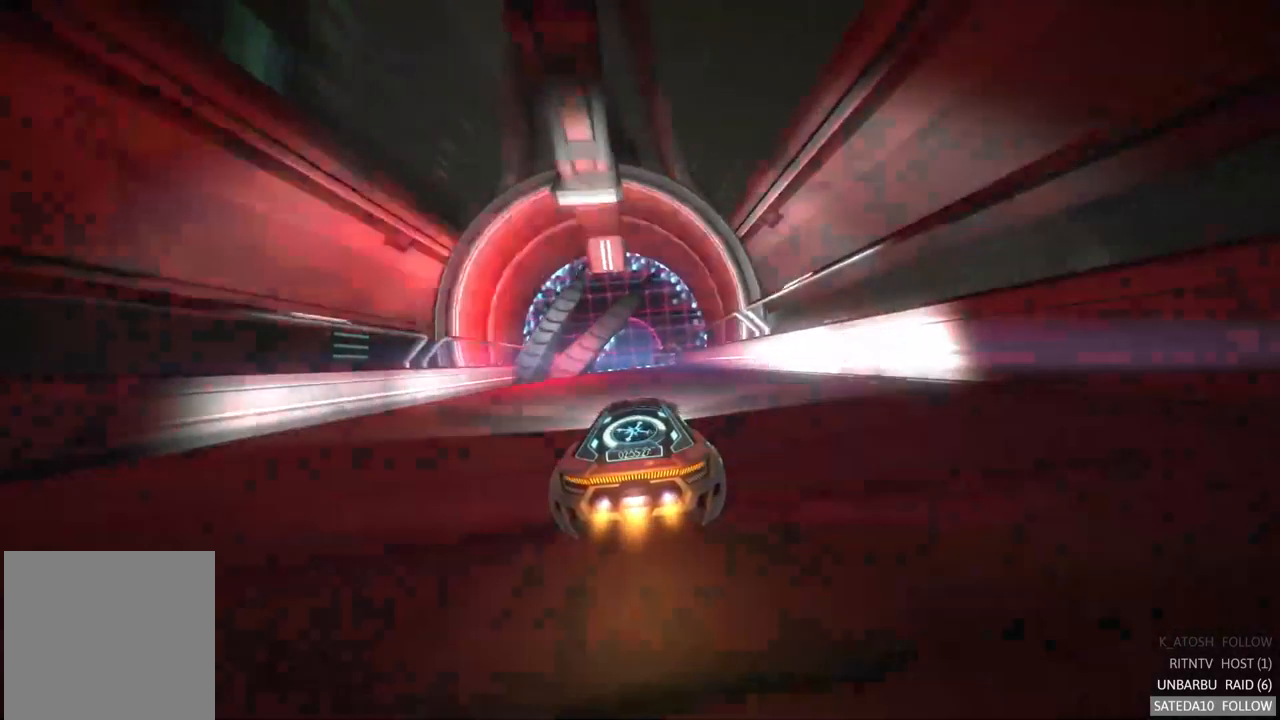
{"buttons": ["R2"], "left_stick": "left", "right_stick": "center", "events": [[467, "left_stick", "left"]]}
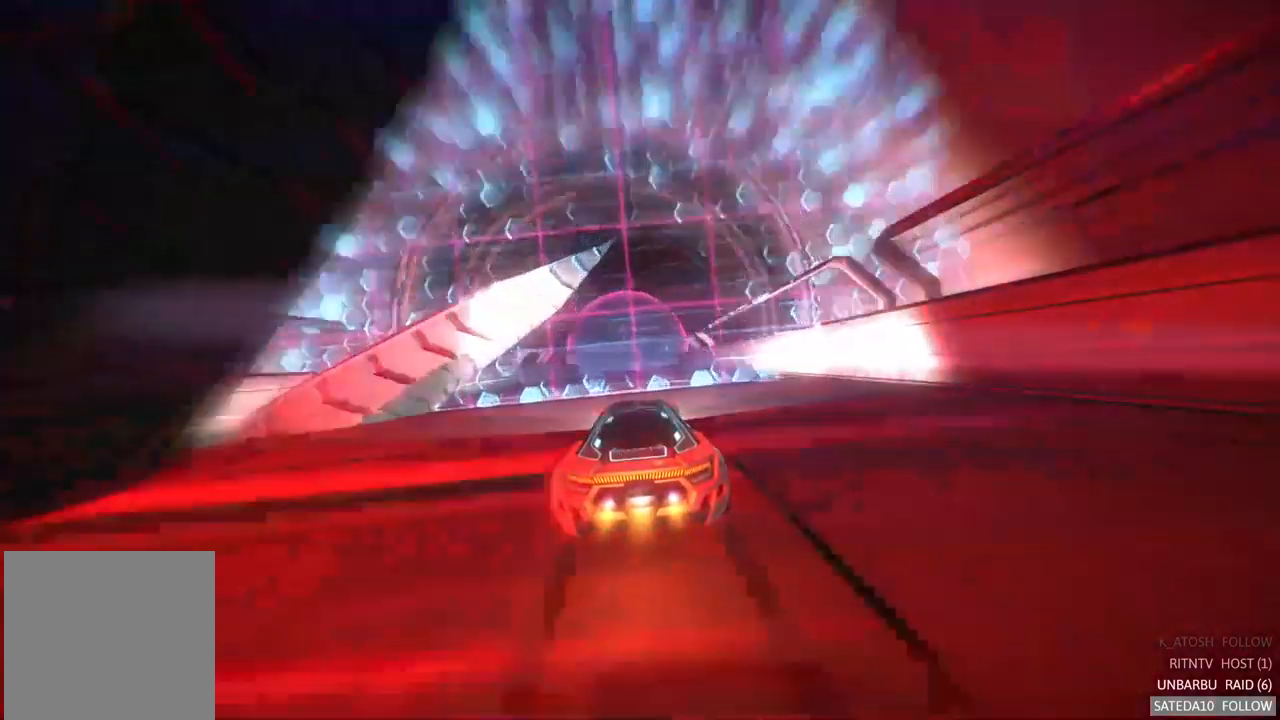
{"buttons": ["R2"], "left_stick": "center", "right_stick": "center", "events": [[17, "left_stick", "center"]]}
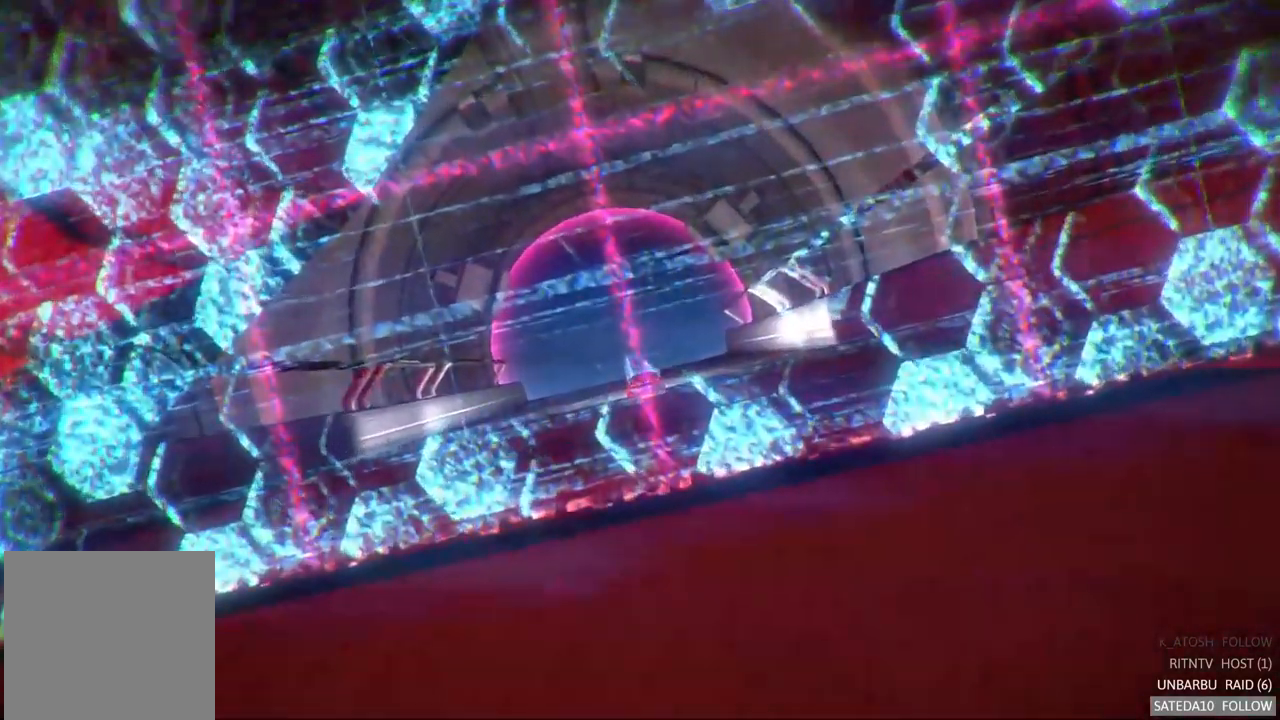
{"buttons": ["R2"], "left_stick": "center", "right_stick": "center", "events": []}
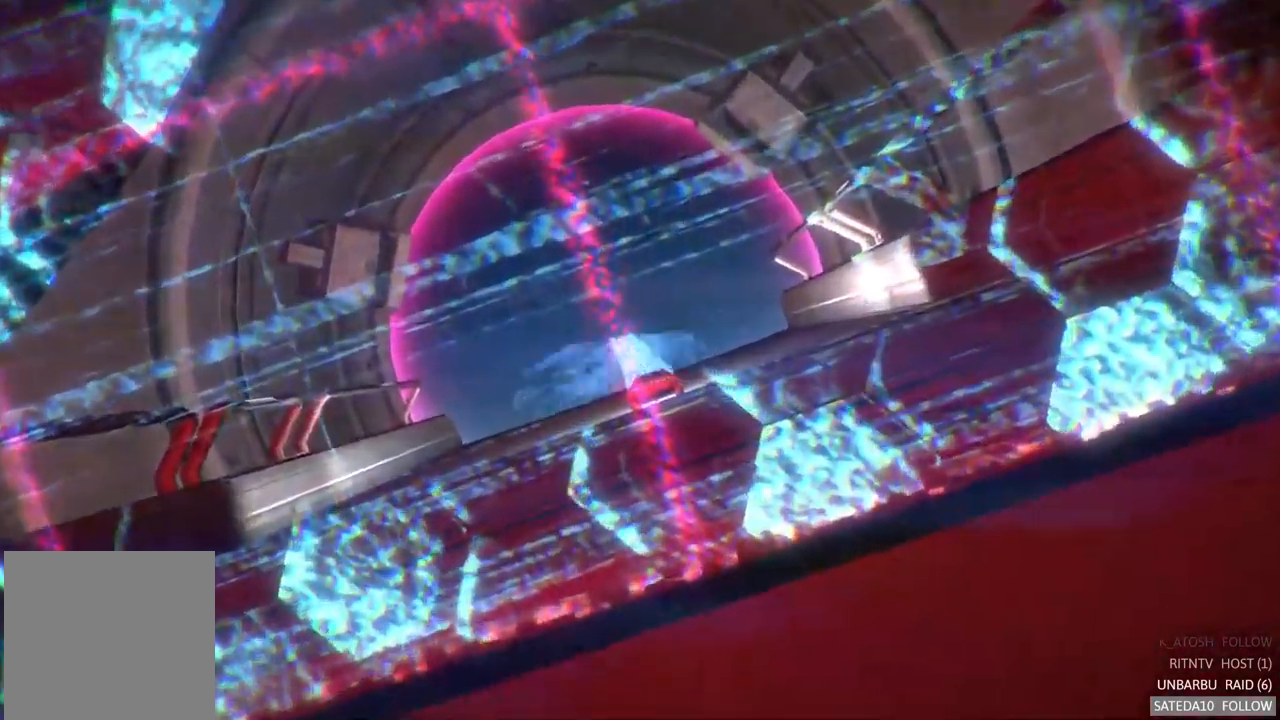
{"buttons": [], "left_stick": "center", "right_stick": "center", "events": [[117, "R2", "up"]]}